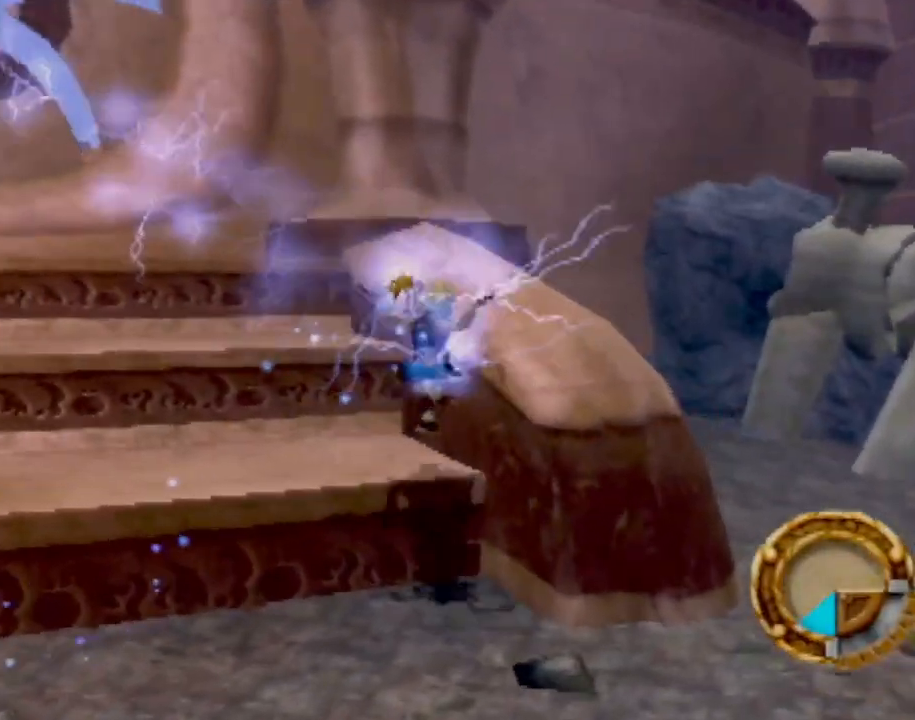
Gameplay with a controller (PlayStation layout); each line is a JSON object with the inputs held at the frame after it. "events" lists button and stick changes between this image and that frame as [ms after this image, input, new state], when the widget could be followed in between. Not read: L3 R3 right_stick.
{"buttons": [], "left_stick": "down-right", "events": [[250, "left_stick", "center"], [433, "left_stick", "down-right"]]}
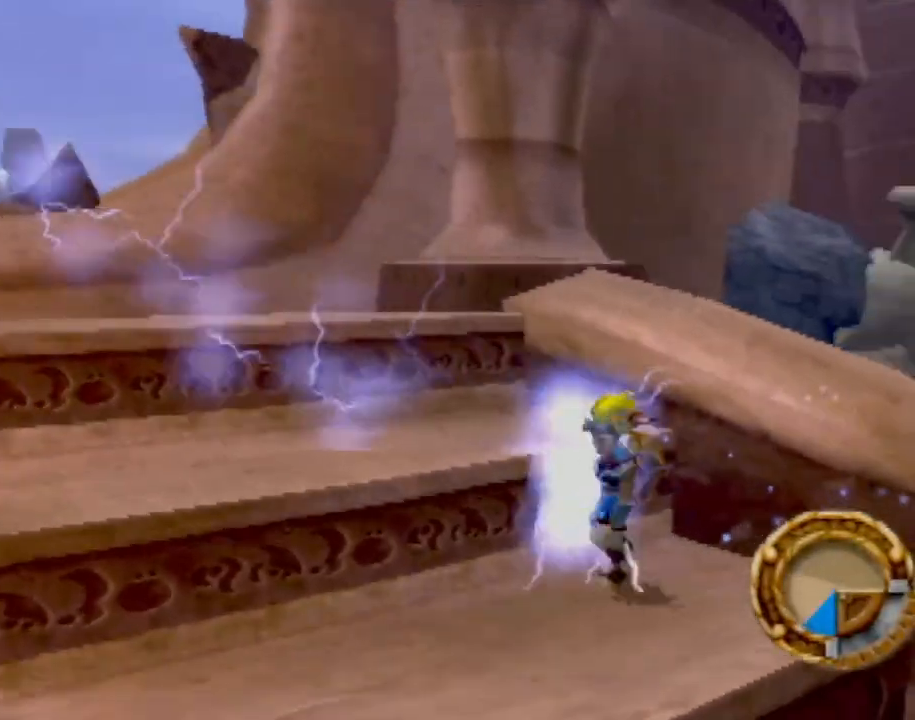
{"buttons": ["CROSS"], "left_stick": "up-left", "events": [[184, "left_stick", "center"], [284, "left_stick", "up"], [401, "CROSS", "down"], [434, "left_stick", "up-left"]]}
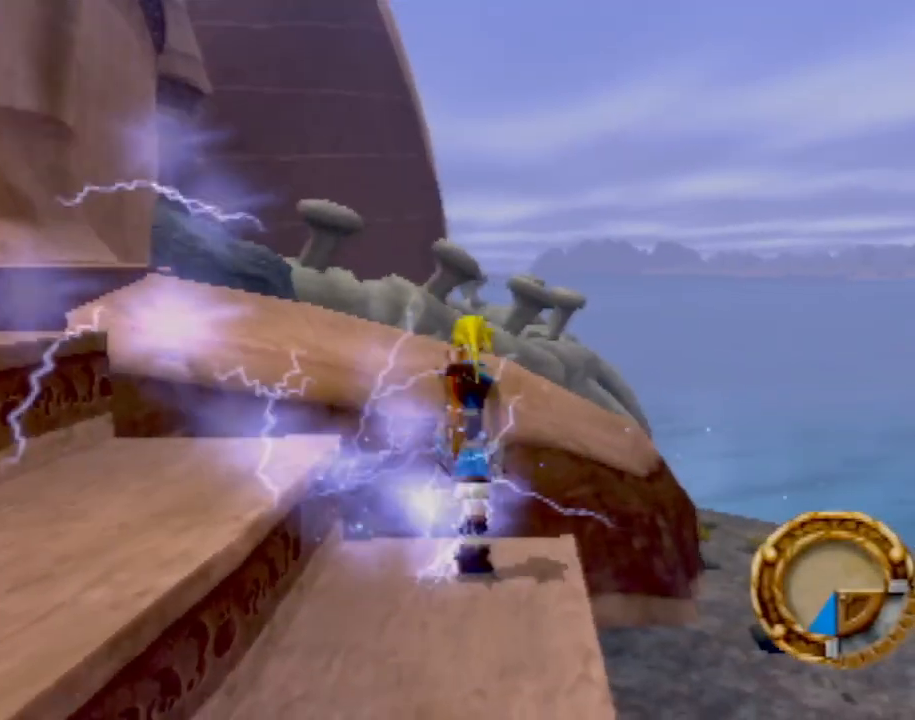
{"buttons": ["CROSS"], "left_stick": "up-left", "events": [[50, "CROSS", "up"], [483, "CROSS", "down"]]}
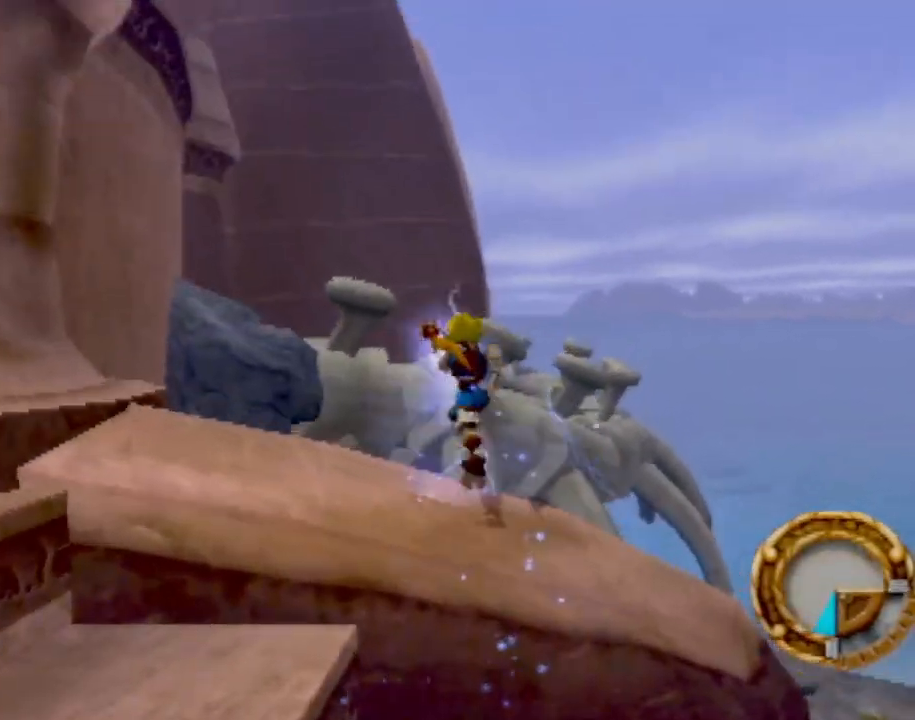
{"buttons": ["CROSS"], "left_stick": "down", "events": [[50, "left_stick", "up"], [200, "CROSS", "up"], [200, "left_stick", "center"], [401, "CROSS", "down"], [451, "left_stick", "down"]]}
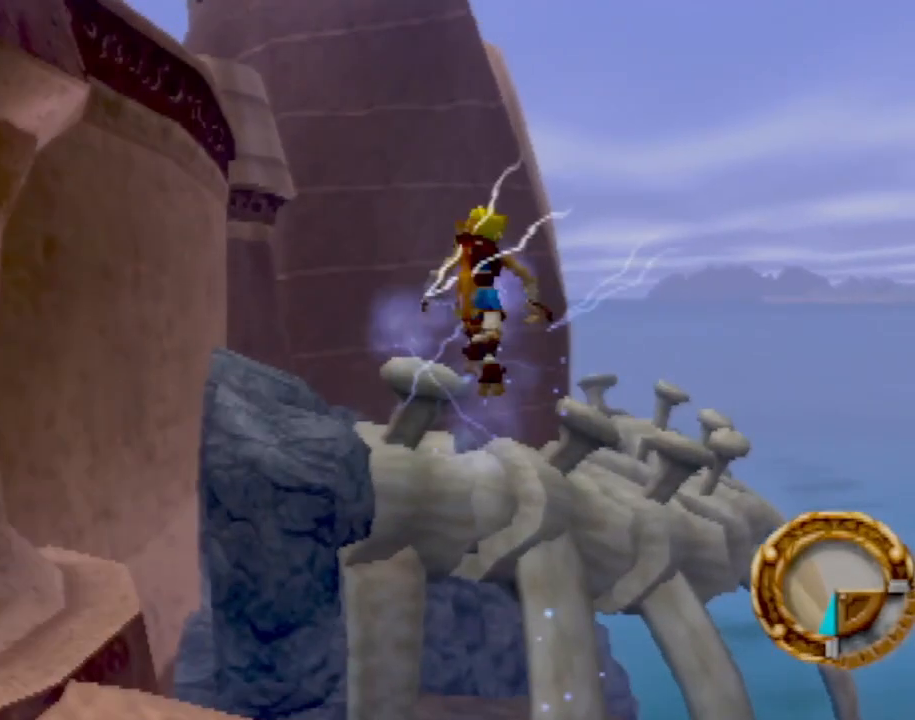
{"buttons": ["CIRCLE"], "left_stick": "down", "events": [[250, "CROSS", "up"], [300, "CIRCLE", "down"]]}
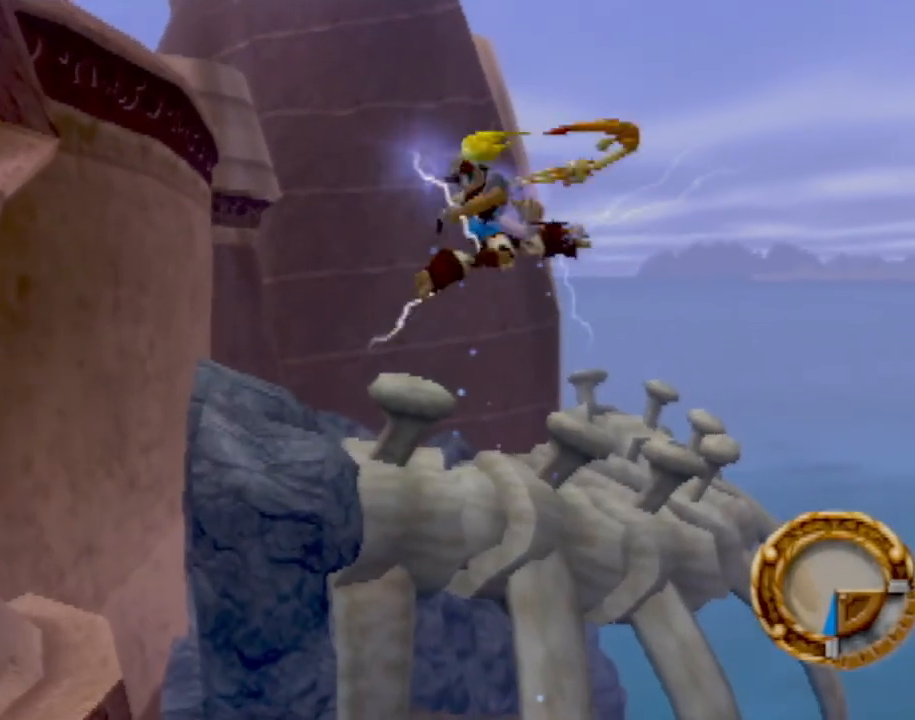
{"buttons": [], "left_stick": "down", "events": [[50, "CIRCLE", "up"]]}
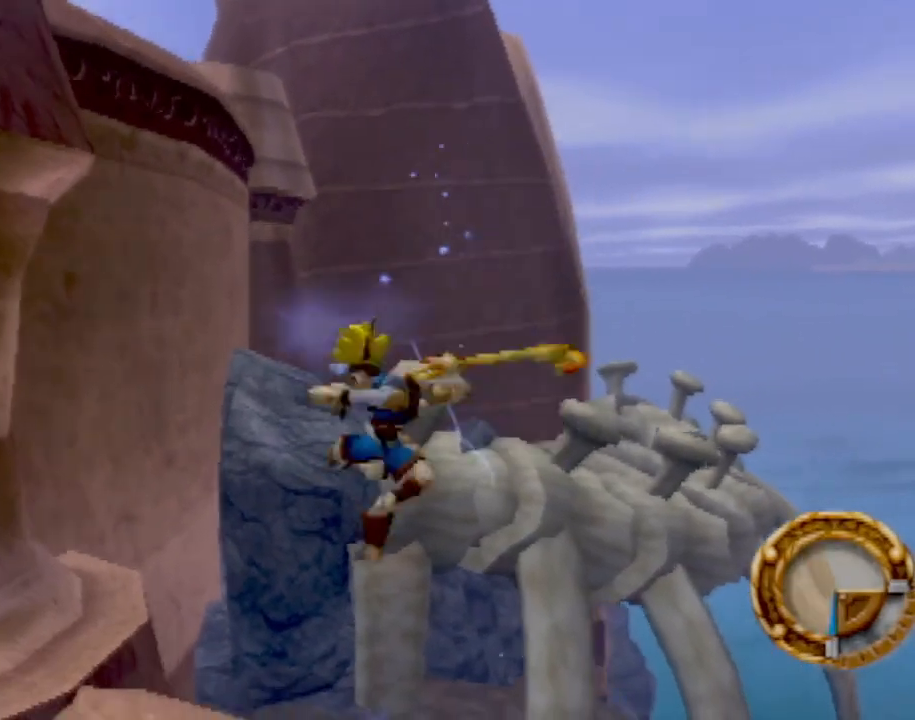
{"buttons": [], "left_stick": "center", "events": [[200, "left_stick", "down-left"], [367, "left_stick", "center"]]}
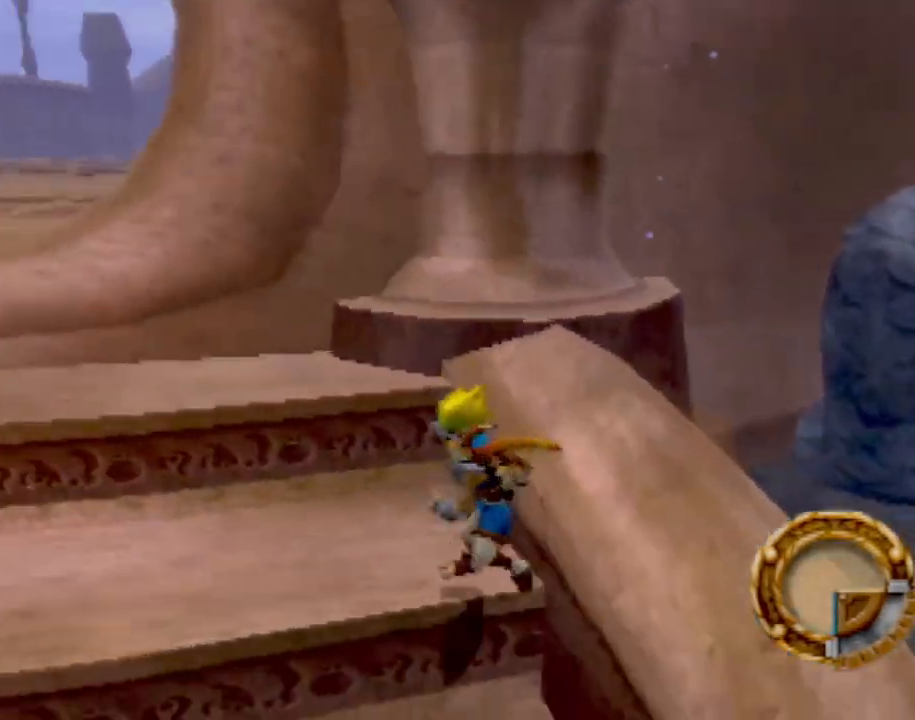
{"buttons": [], "left_stick": "left", "events": [[200, "left_stick", "up-left"], [367, "left_stick", "left"]]}
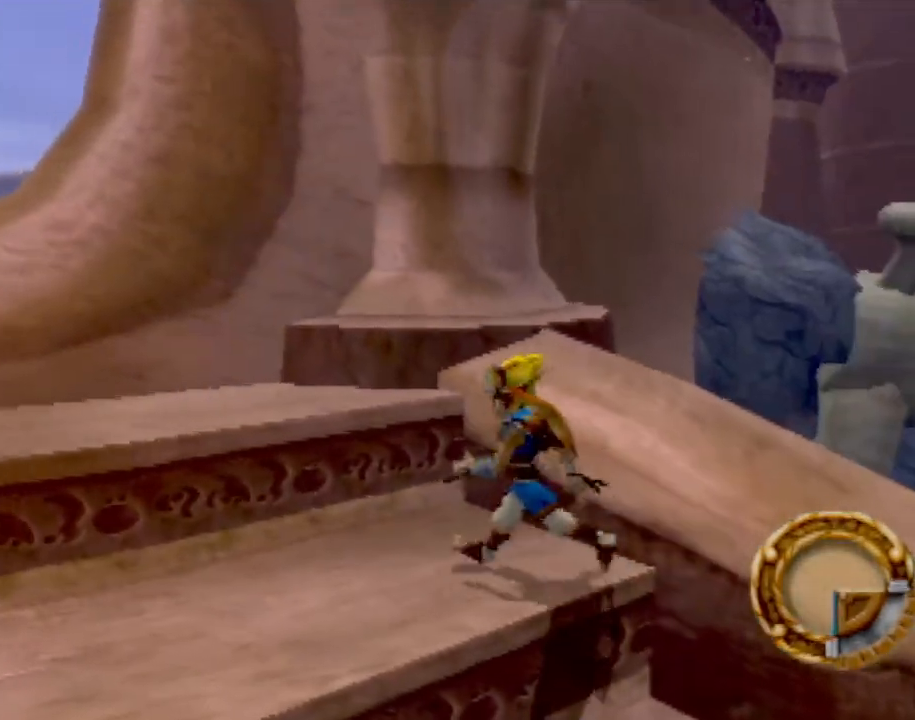
{"buttons": [], "left_stick": "center", "events": [[66, "left_stick", "center"], [116, "left_stick", "up-right"], [300, "CROSS", "down"], [383, "CROSS", "up"], [500, "left_stick", "center"]]}
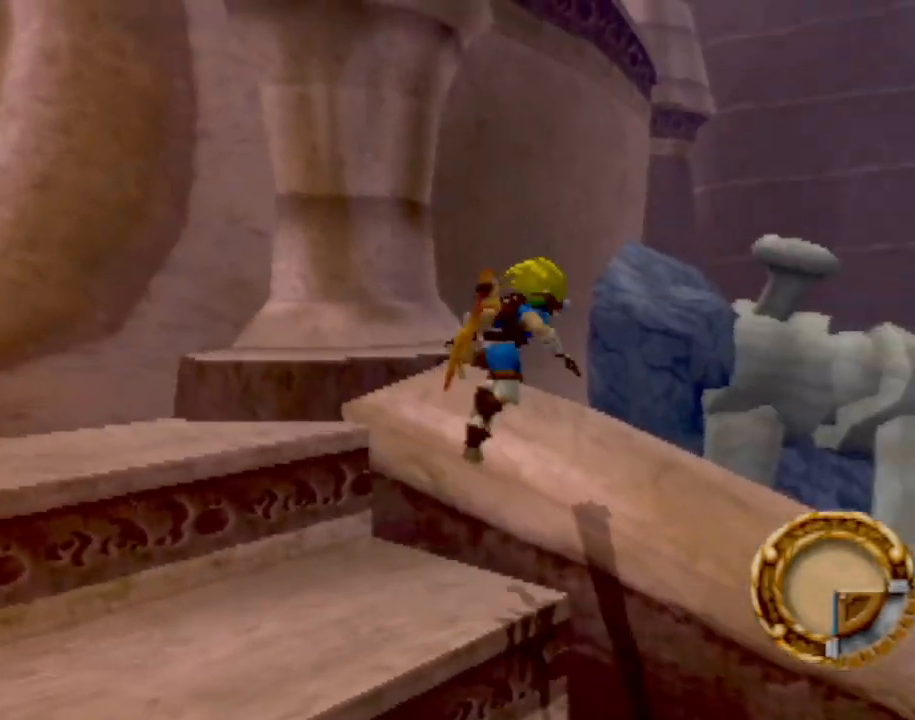
{"buttons": [], "left_stick": "center", "events": [[300, "left_stick", "up-right"], [484, "left_stick", "center"]]}
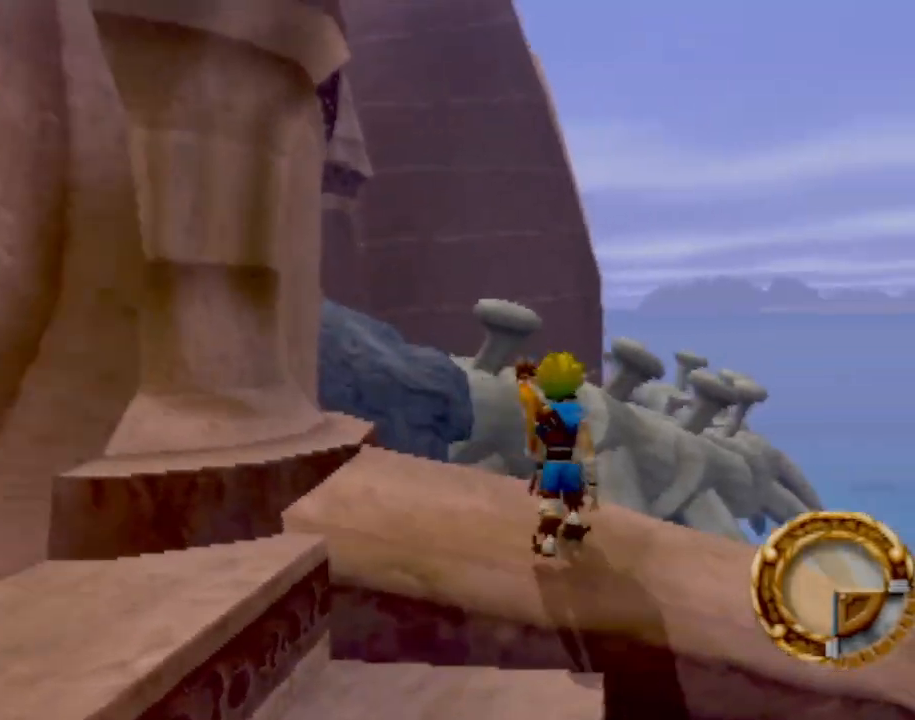
{"buttons": [], "left_stick": "center", "events": []}
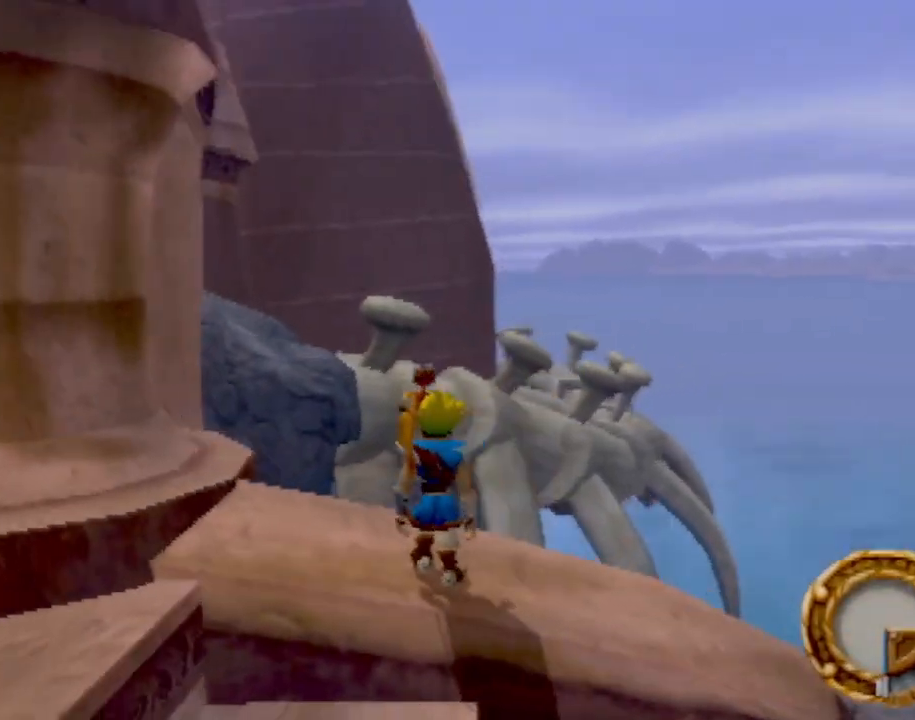
{"buttons": [], "left_stick": "center", "events": []}
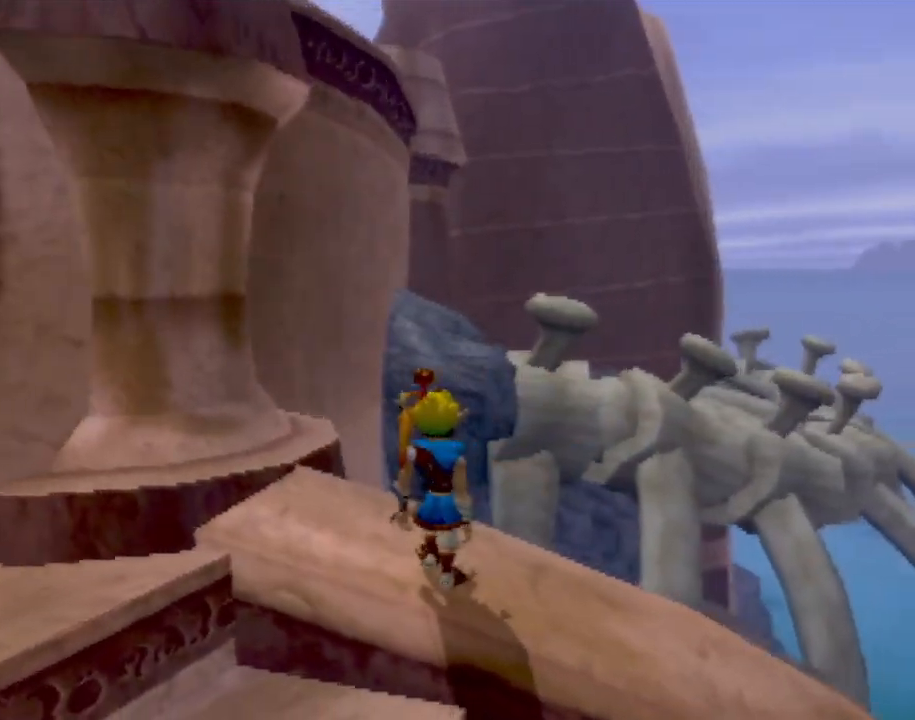
{"buttons": [], "left_stick": "center", "events": []}